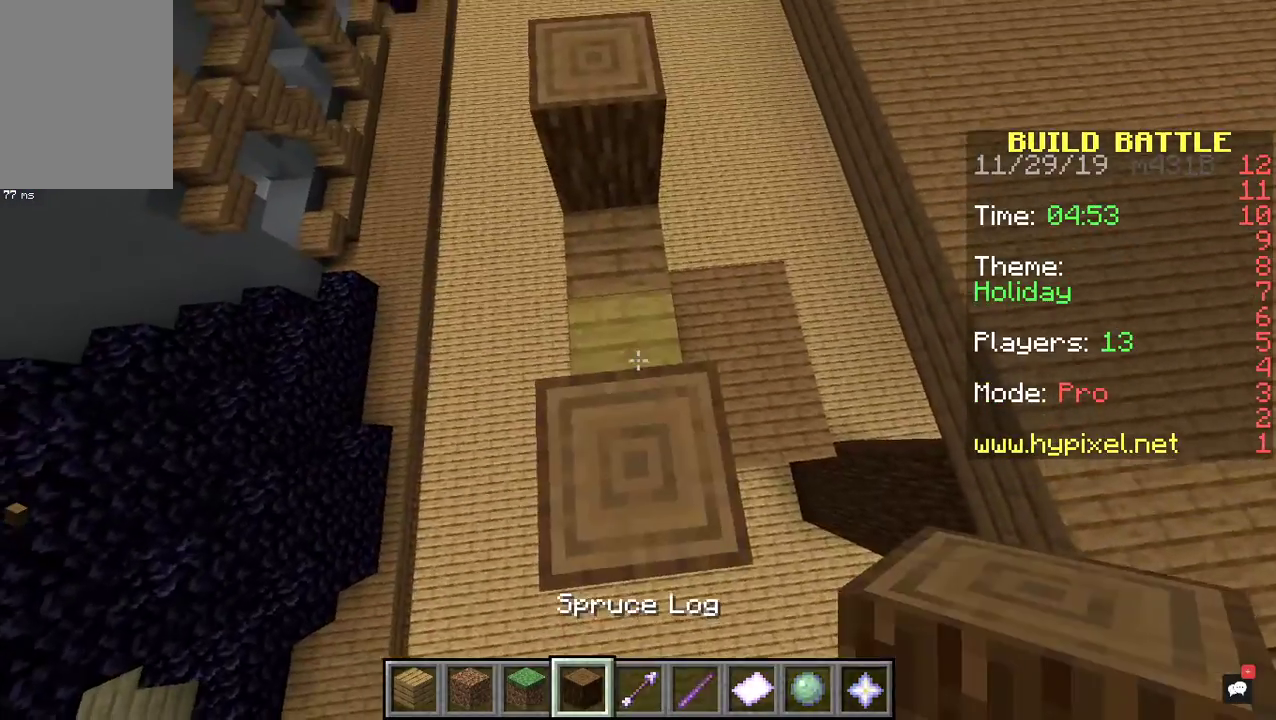
Gameplay with keyboard and mouse; each line is a JSON object with the keys and mouse buttons held at the frame after it. "events" lists presses ("down") and releases ("up") of "a", "d", "s", "space", "w", "mouse_left" and "mouse_right" between this image and that frame as [ms after this image, input, new state], when the widget could be followed in between. "mouse_left", "mouse_right" = the "left", "right" buttons of the "mouse" list. No other keys are recorded. Fast repeated clicks can show as one long hold. Mouse movement is not recorded.
{"keys": [], "mouse": [], "events": []}
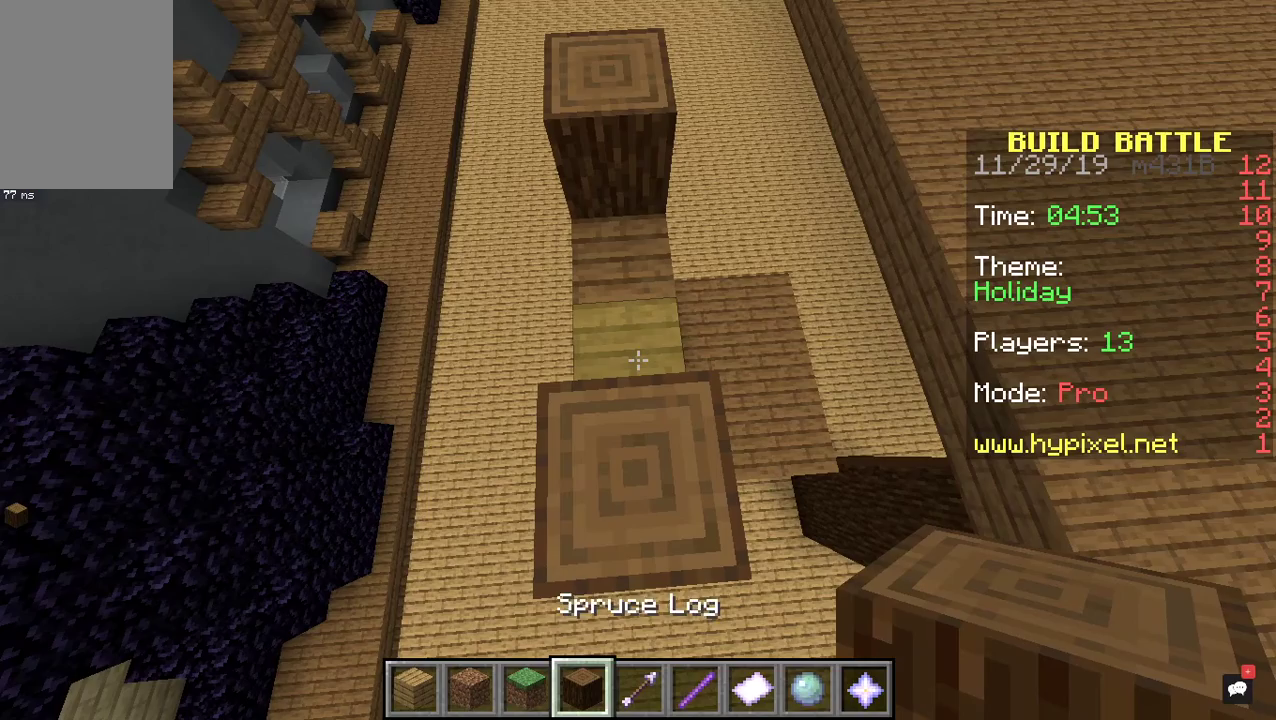
{"keys": [], "mouse": [], "events": []}
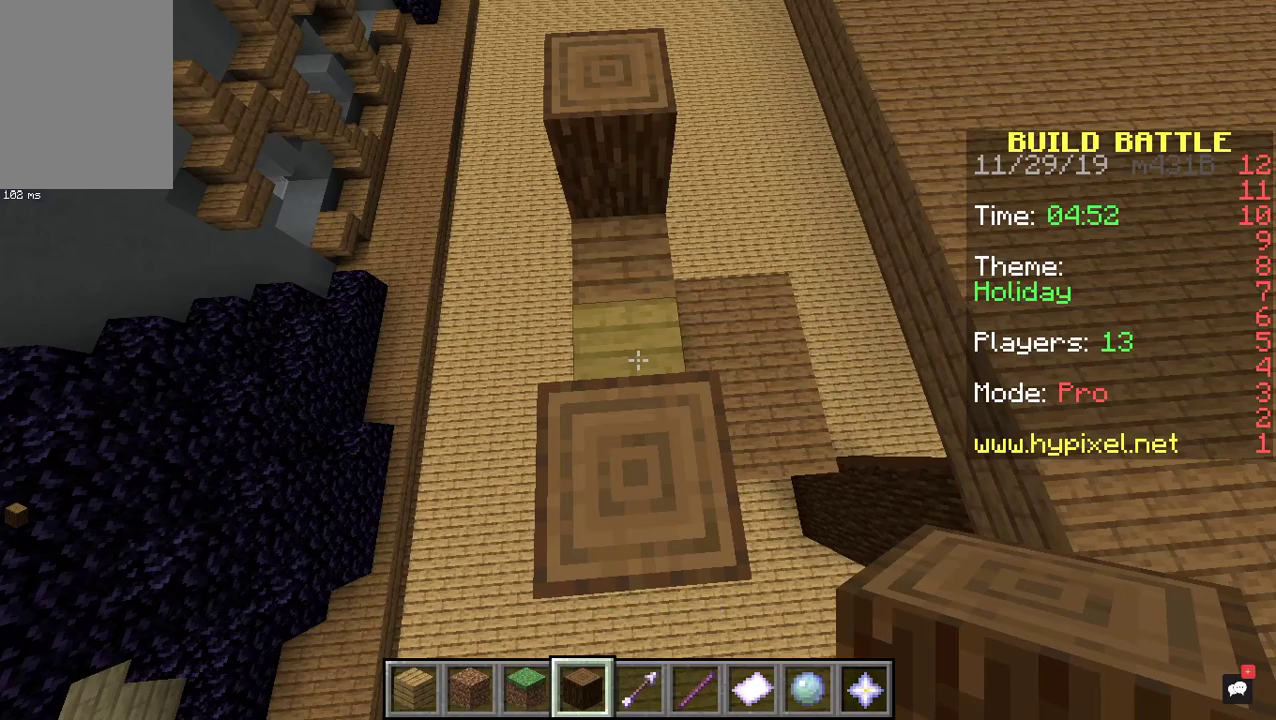
{"keys": [], "mouse": [], "events": []}
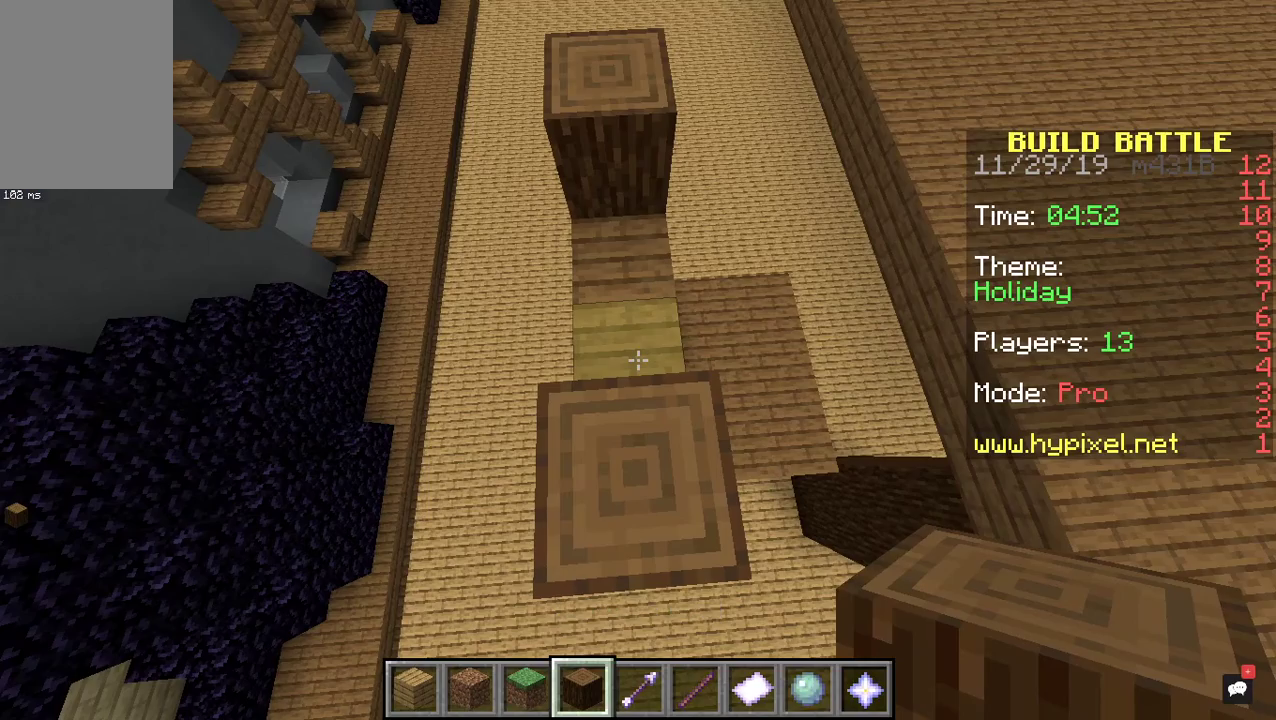
{"keys": ["w"], "mouse": [], "events": [[400, "w", "down"]]}
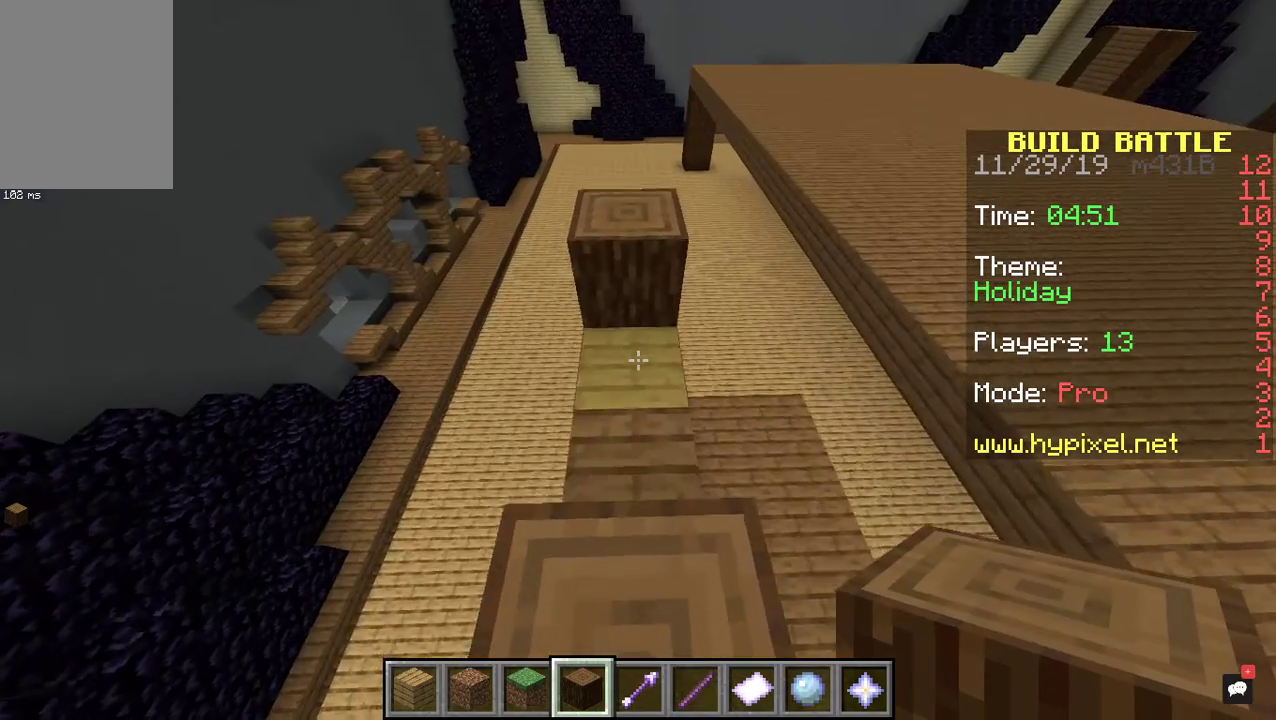
{"keys": [], "mouse": [], "events": [[267, "w", "up"]]}
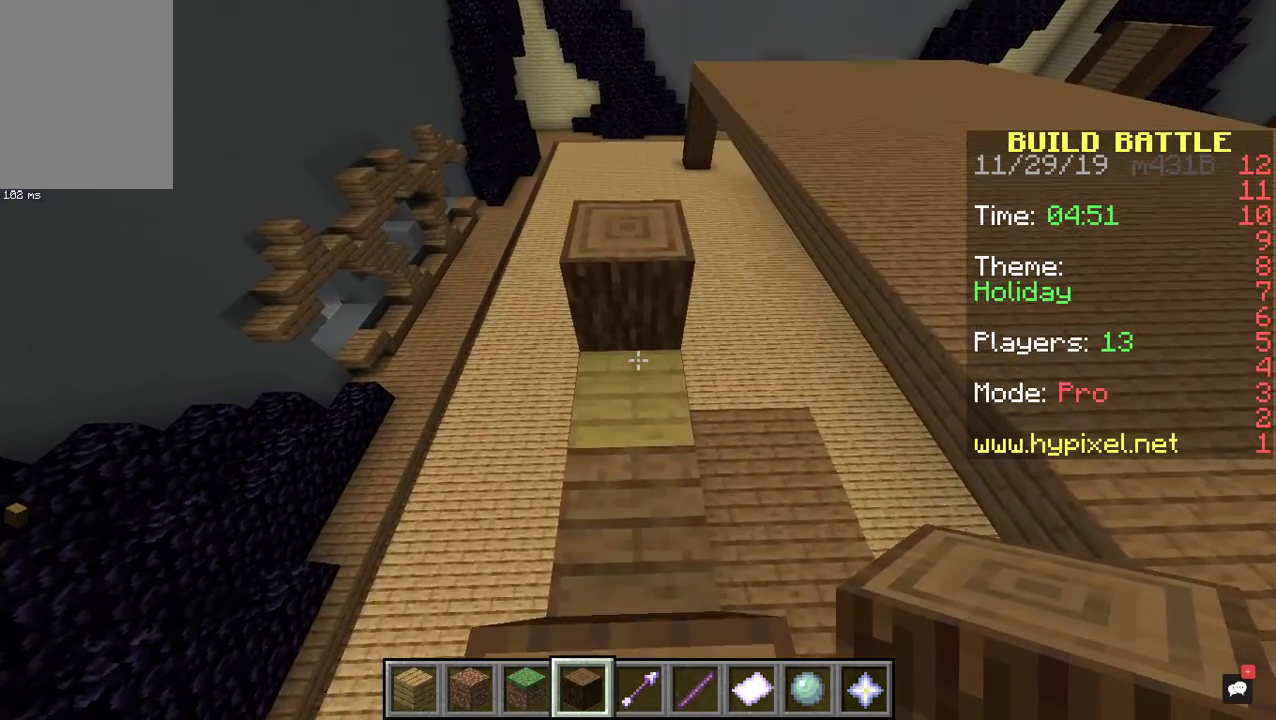
{"keys": [], "mouse": [], "events": [[67, "s", "down"], [267, "s", "up"]]}
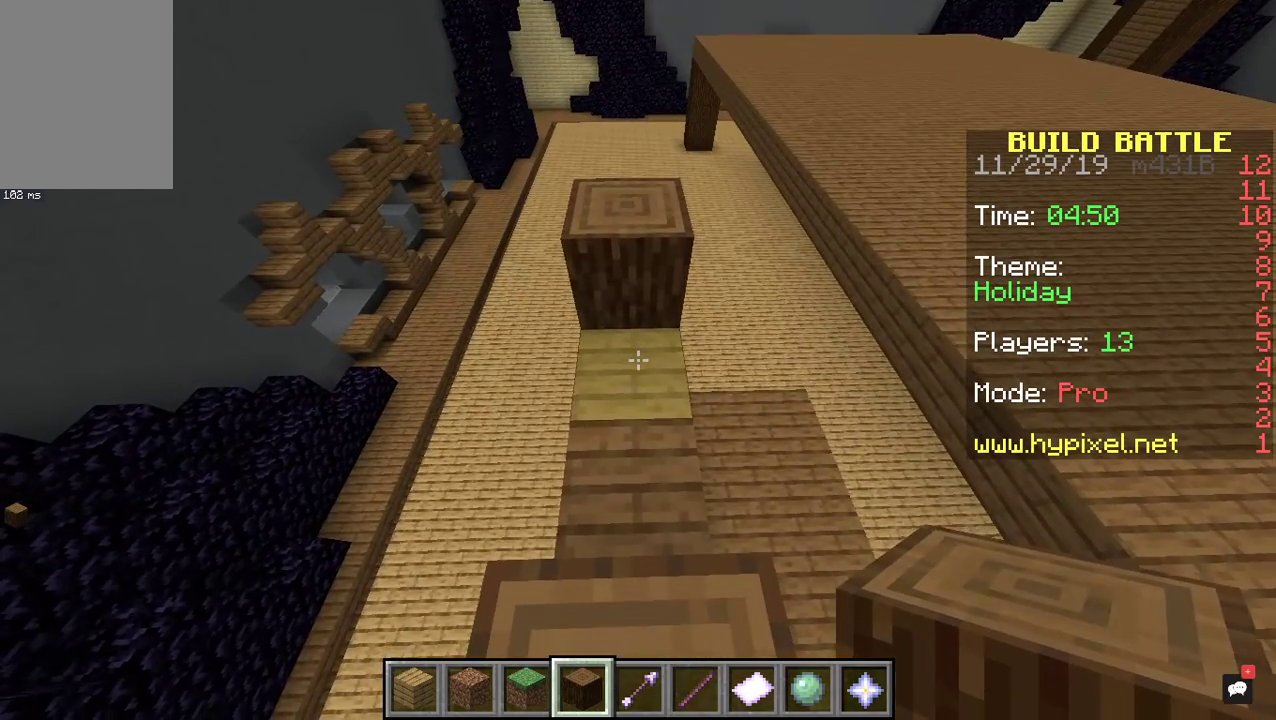
{"keys": [], "mouse": ["right"], "events": [[500, "mouse_right", "down"]]}
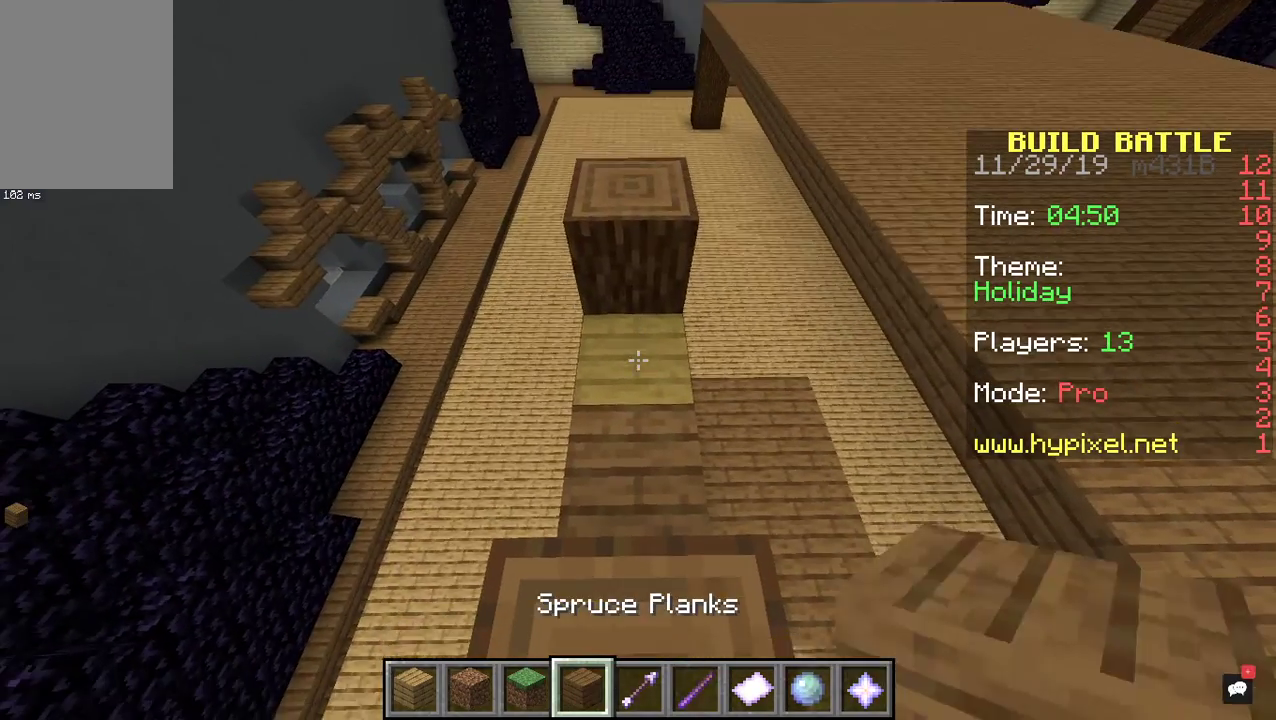
{"keys": [], "mouse": [], "events": [[433, "mouse_right", "up"]]}
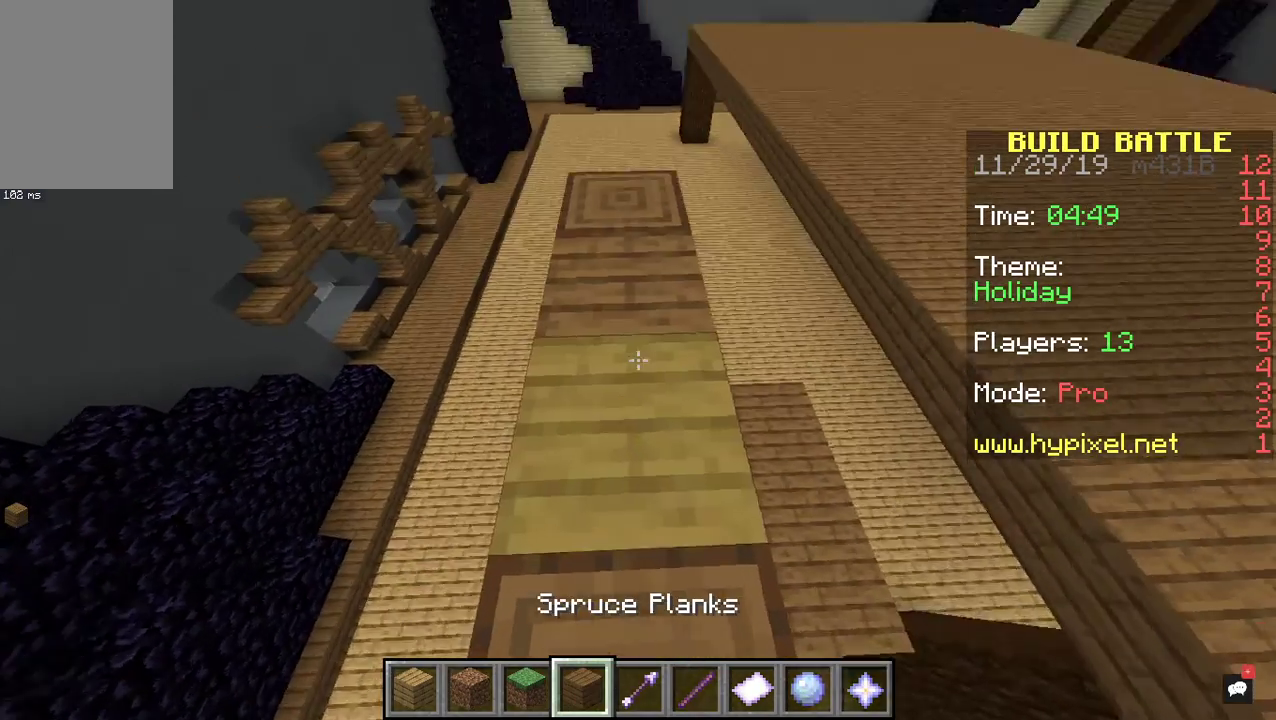
{"keys": ["w"], "mouse": [], "events": [[33, "s", "down"], [300, "s", "up"], [400, "w", "down"]]}
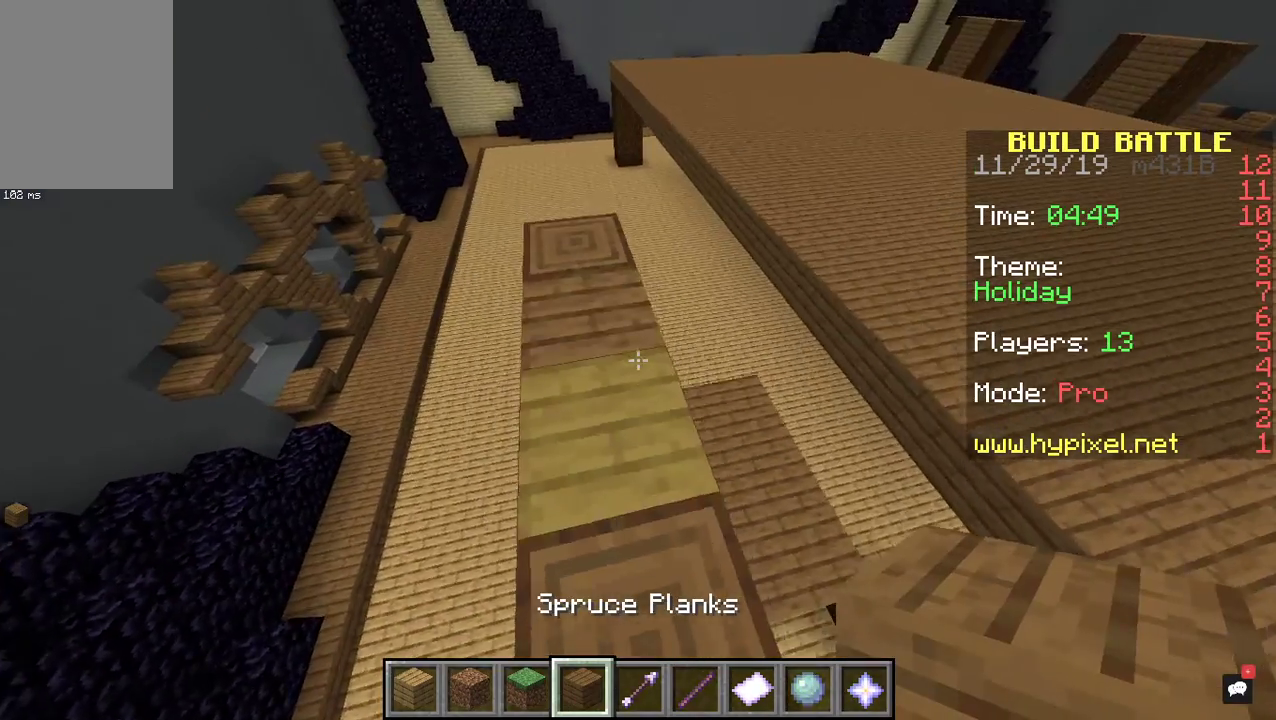
{"keys": ["w"], "mouse": [], "events": []}
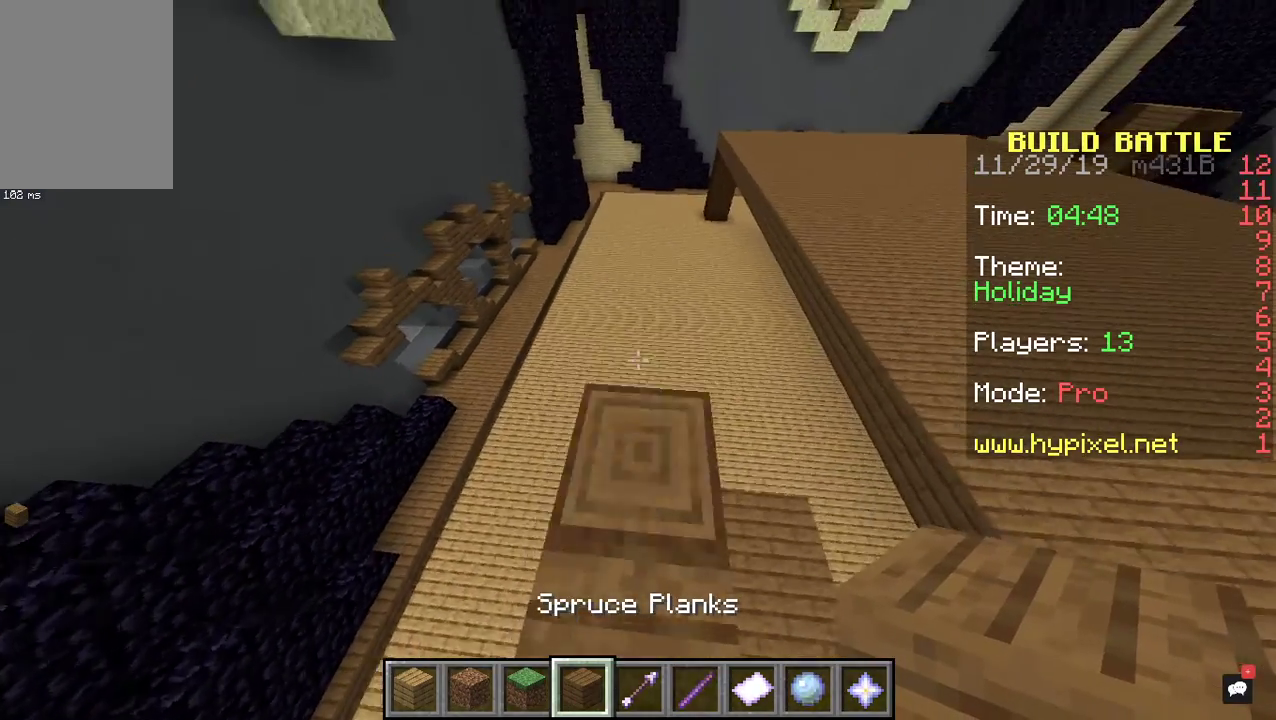
{"keys": ["a", "space", "w"], "mouse": [], "events": [[133, "a", "down"], [167, "space", "down"]]}
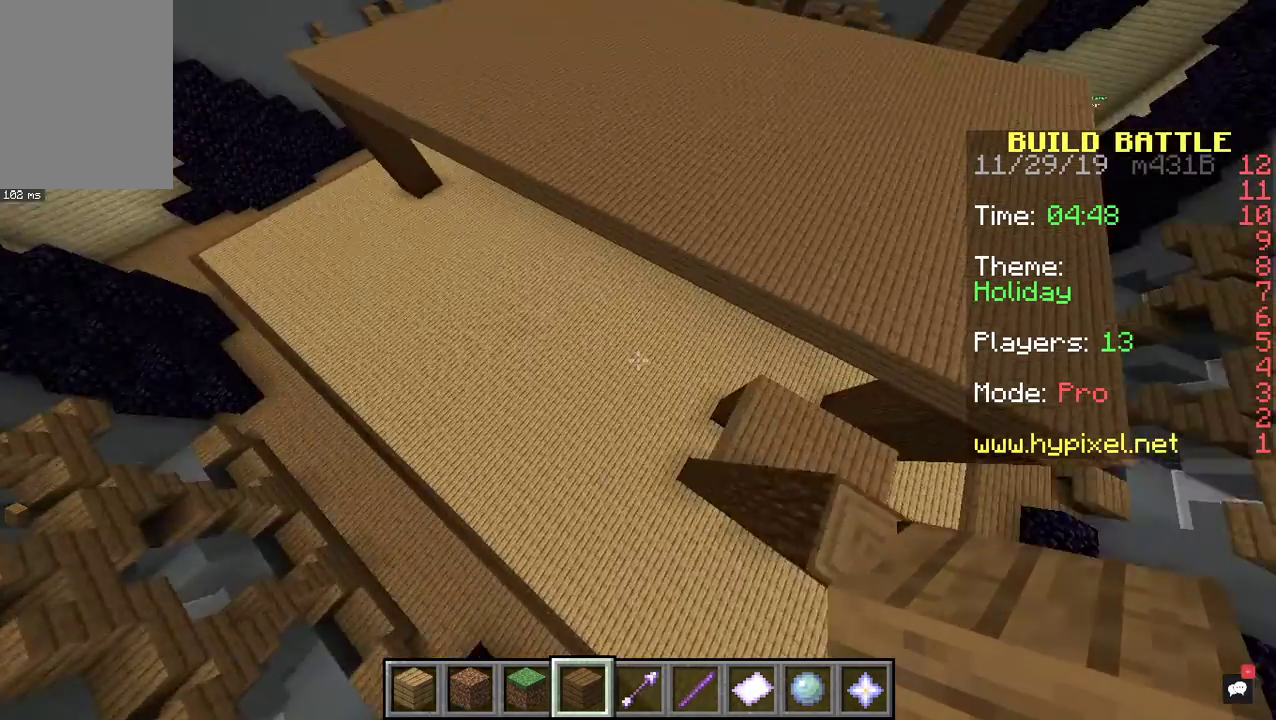
{"keys": ["space", "w"], "mouse": [], "events": [[33, "space", "up"], [400, "space", "down"], [467, "a", "up"]]}
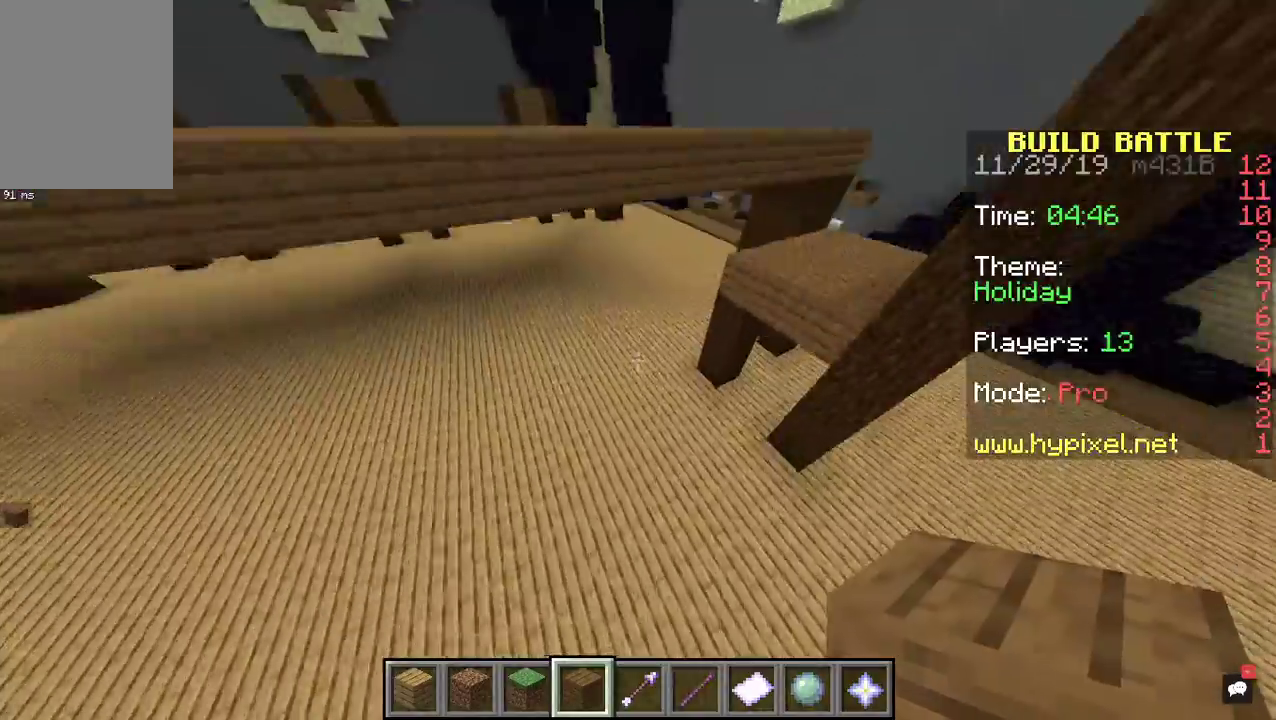
{"keys": ["space"], "mouse": [], "events": [[67, "w", "up"]]}
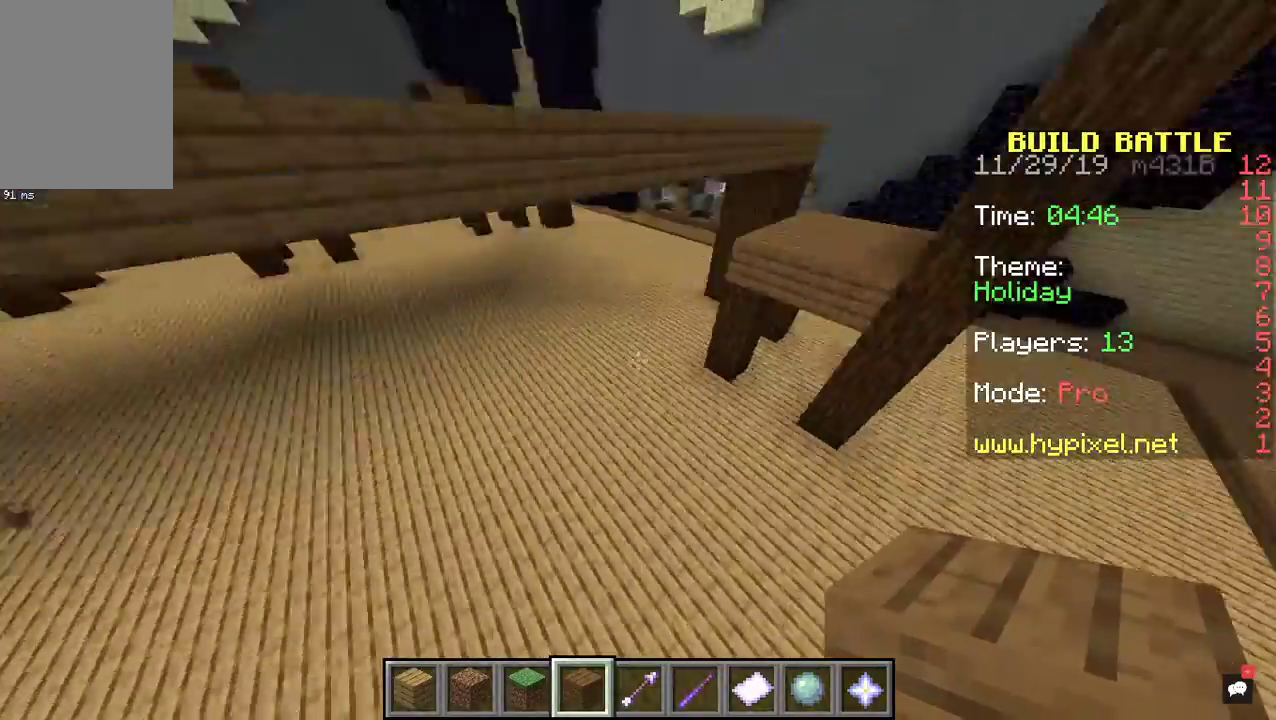
{"keys": ["a", "w"], "mouse": [], "events": [[100, "d", "down"], [167, "space", "up"], [333, "d", "up"], [400, "a", "down"], [433, "w", "down"]]}
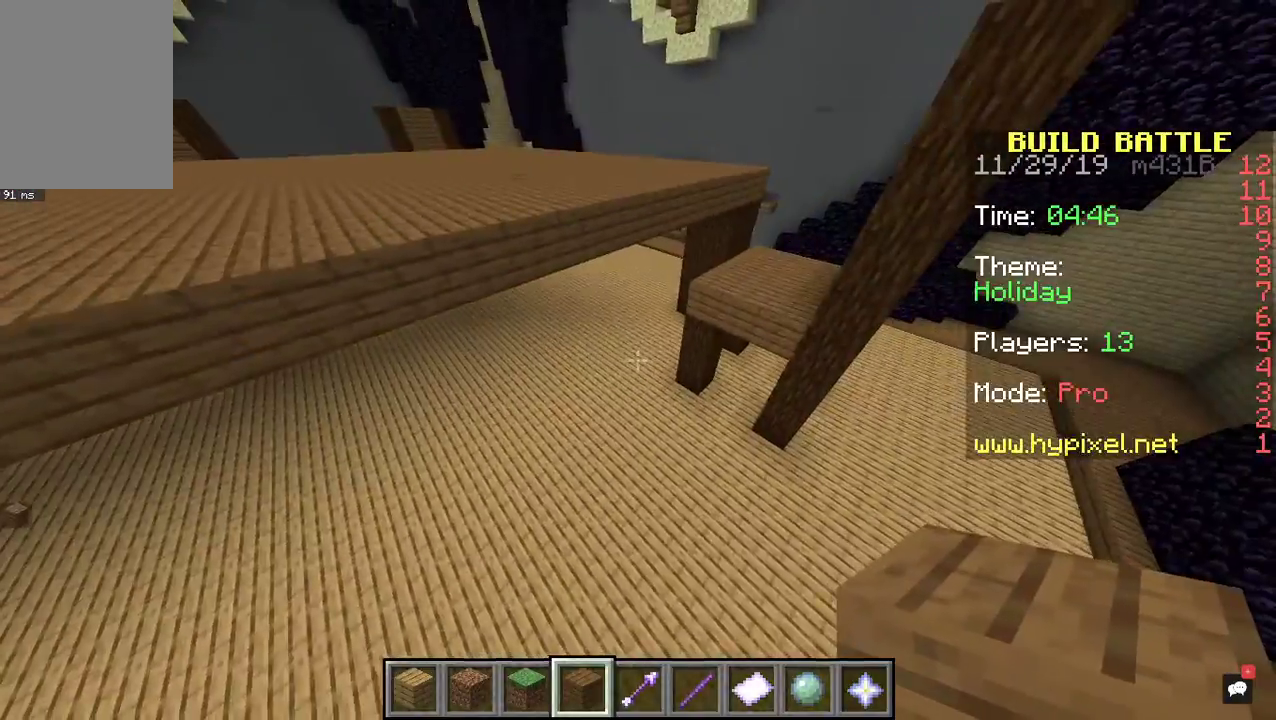
{"keys": ["d"], "mouse": [], "events": [[133, "a", "up"], [167, "d", "down"], [200, "w", "up"]]}
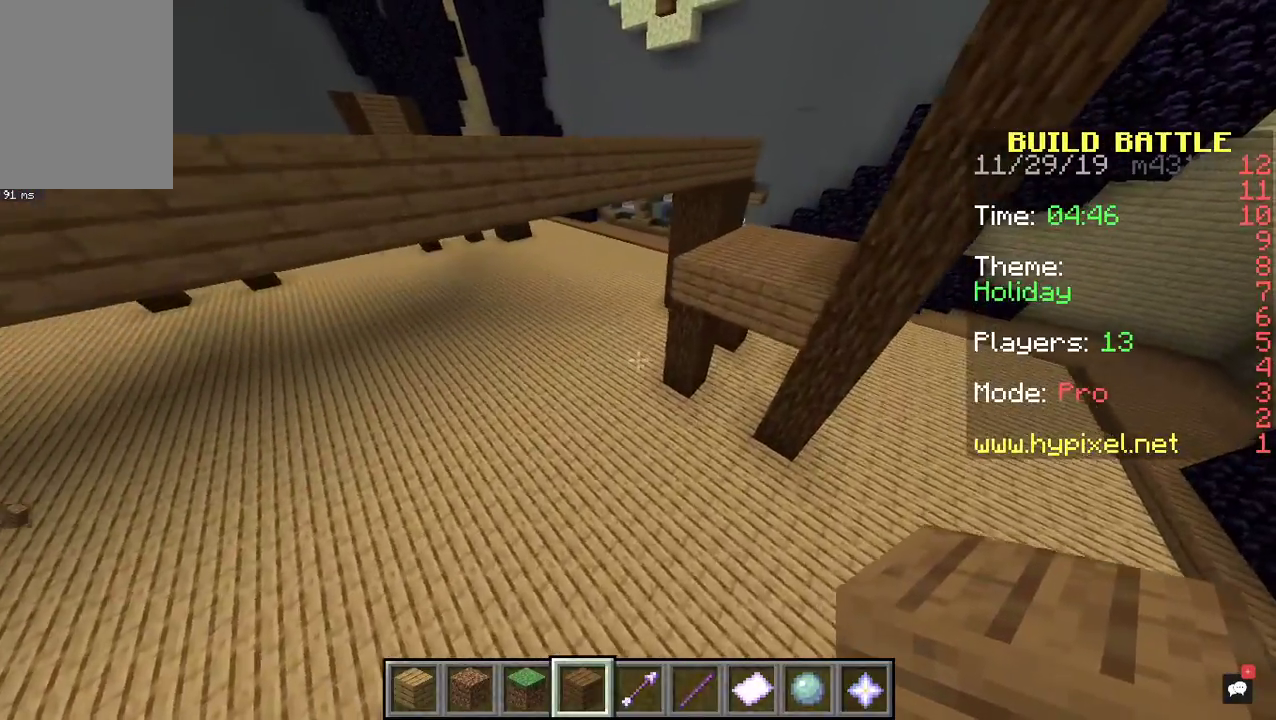
{"keys": ["d"], "mouse": [], "events": []}
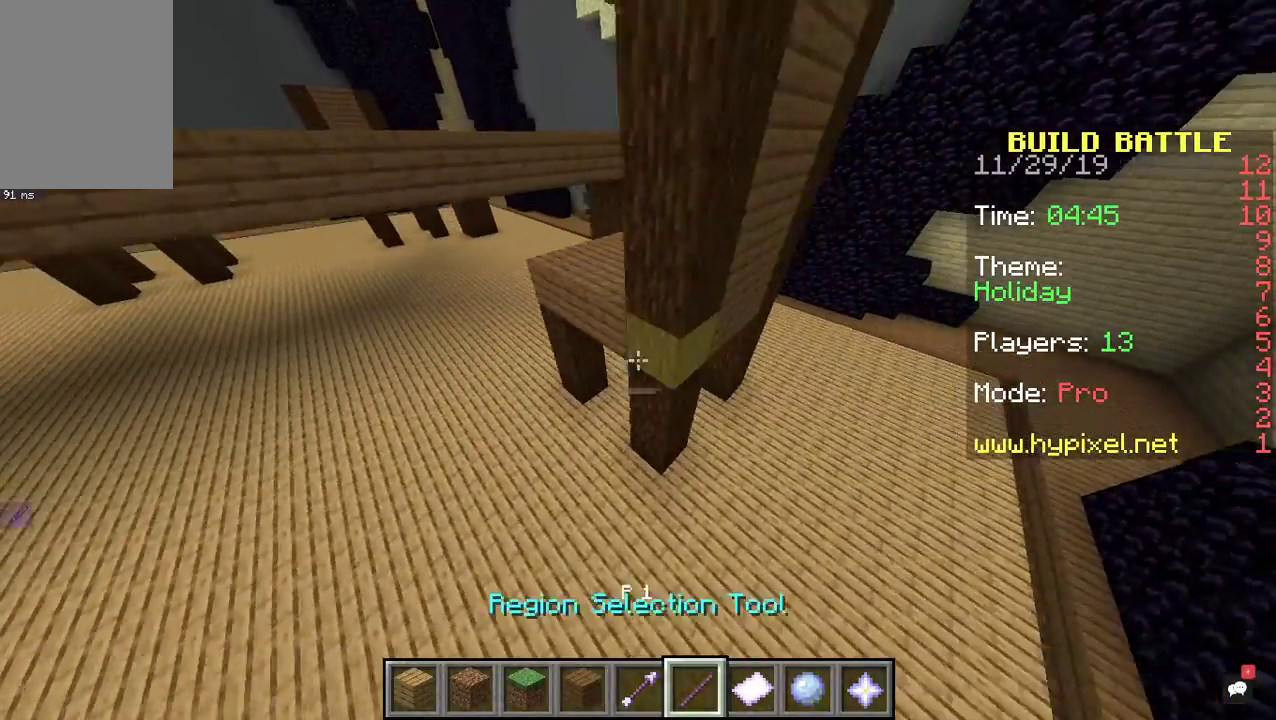
{"keys": ["a", "w"], "mouse": [], "events": [[67, "d", "up"], [100, "a", "down"], [367, "w", "down"]]}
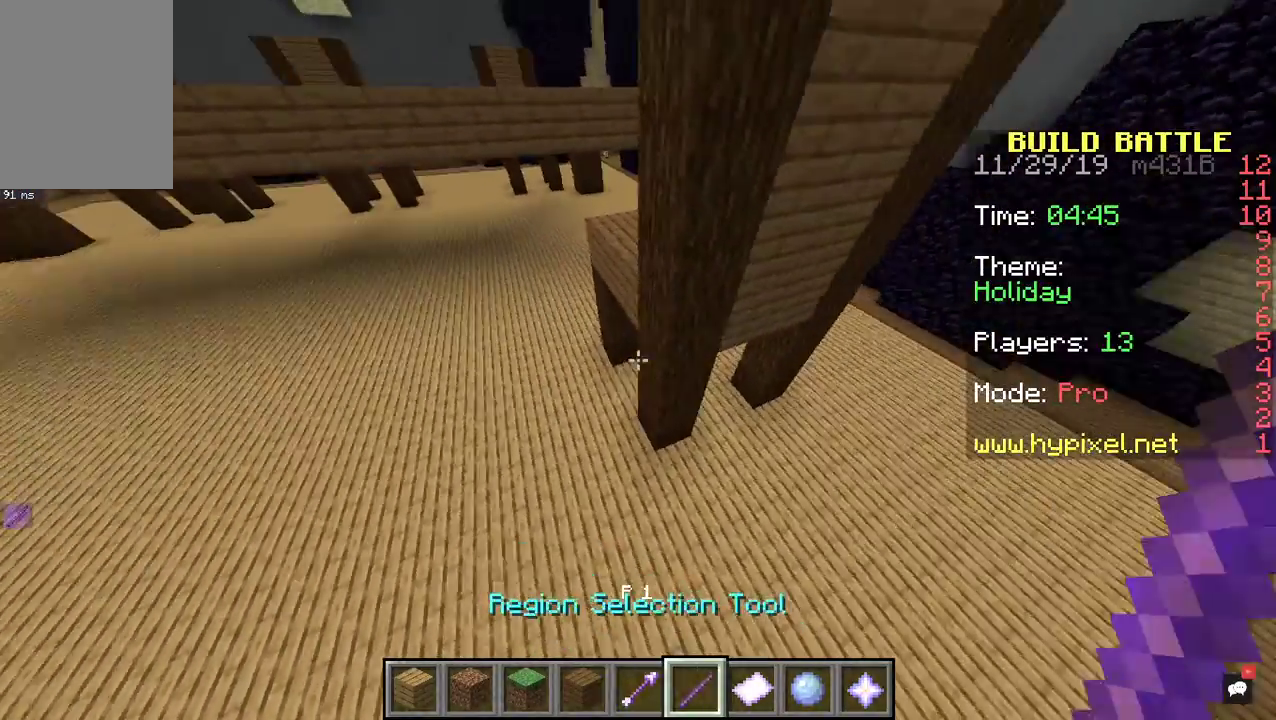
{"keys": ["w"], "mouse": [], "events": [[233, "a", "up"], [233, "w", "up"], [400, "w", "down"]]}
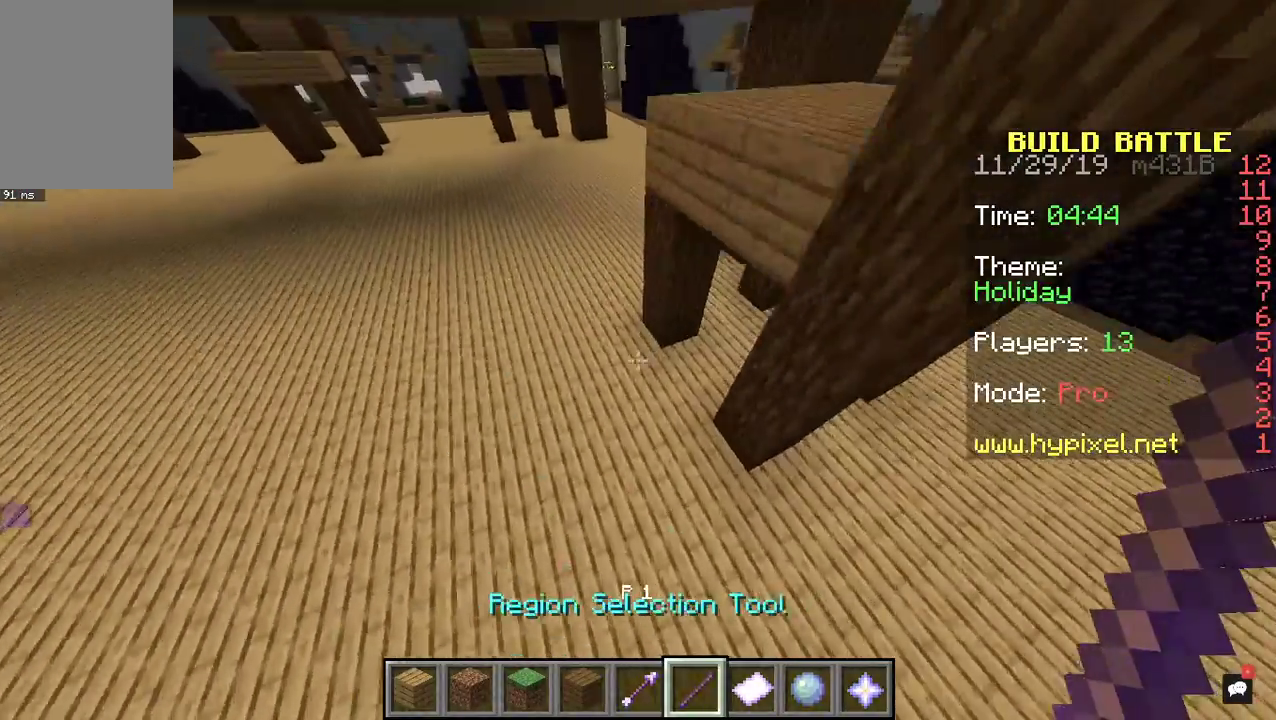
{"keys": ["w"], "mouse": [], "events": []}
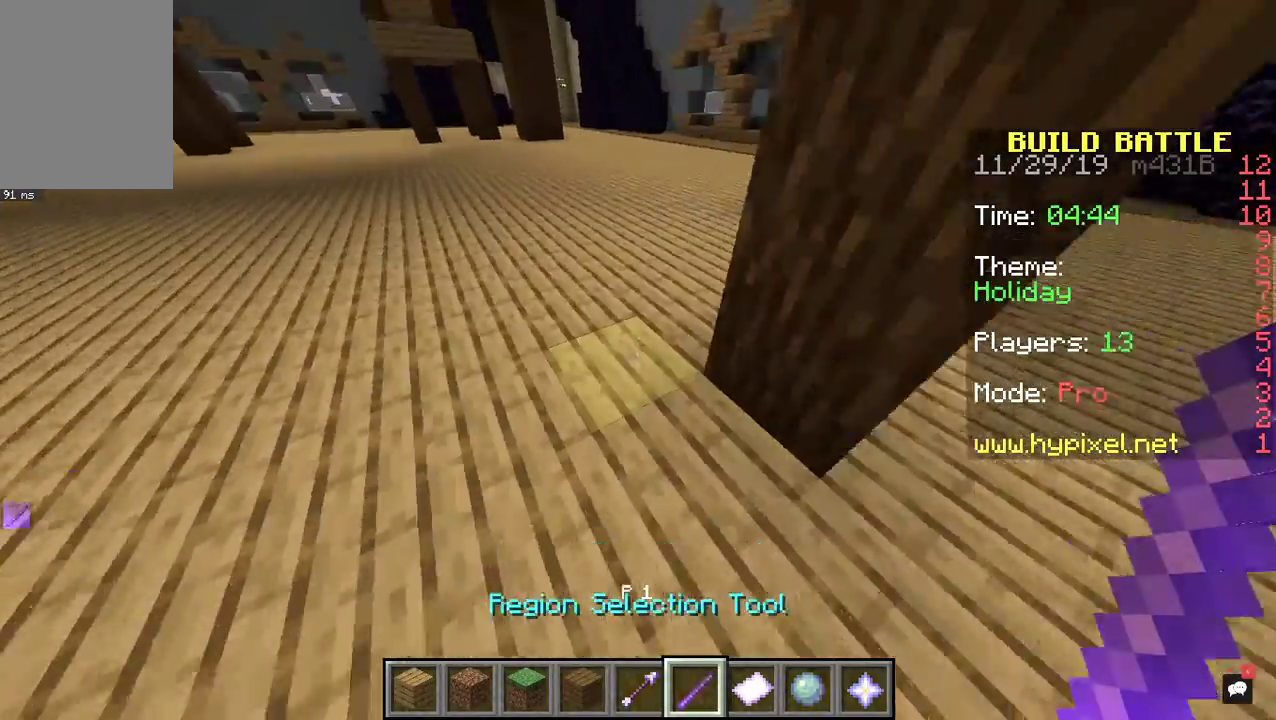
{"keys": [], "mouse": ["left"], "events": [[33, "w", "up"], [400, "mouse_left", "down"]]}
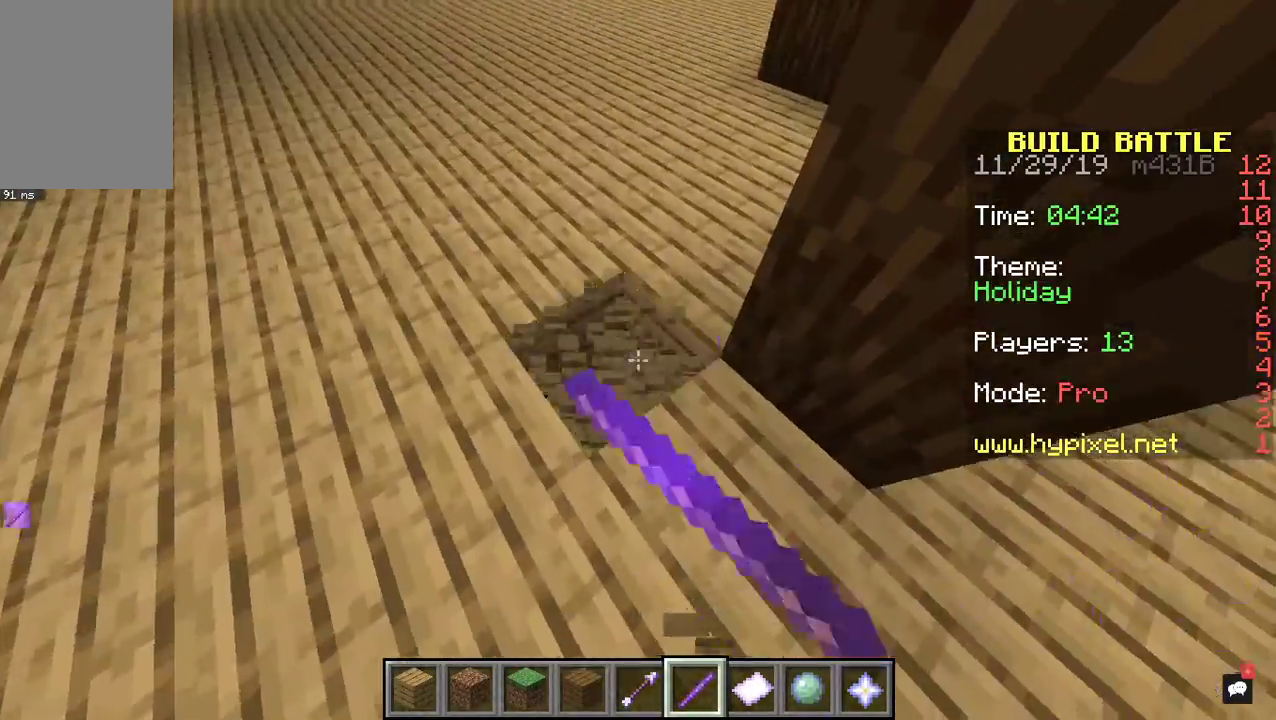
{"keys": ["space", "w"], "mouse": [], "events": [[100, "mouse_left", "up"], [267, "space", "down"], [367, "w", "down"]]}
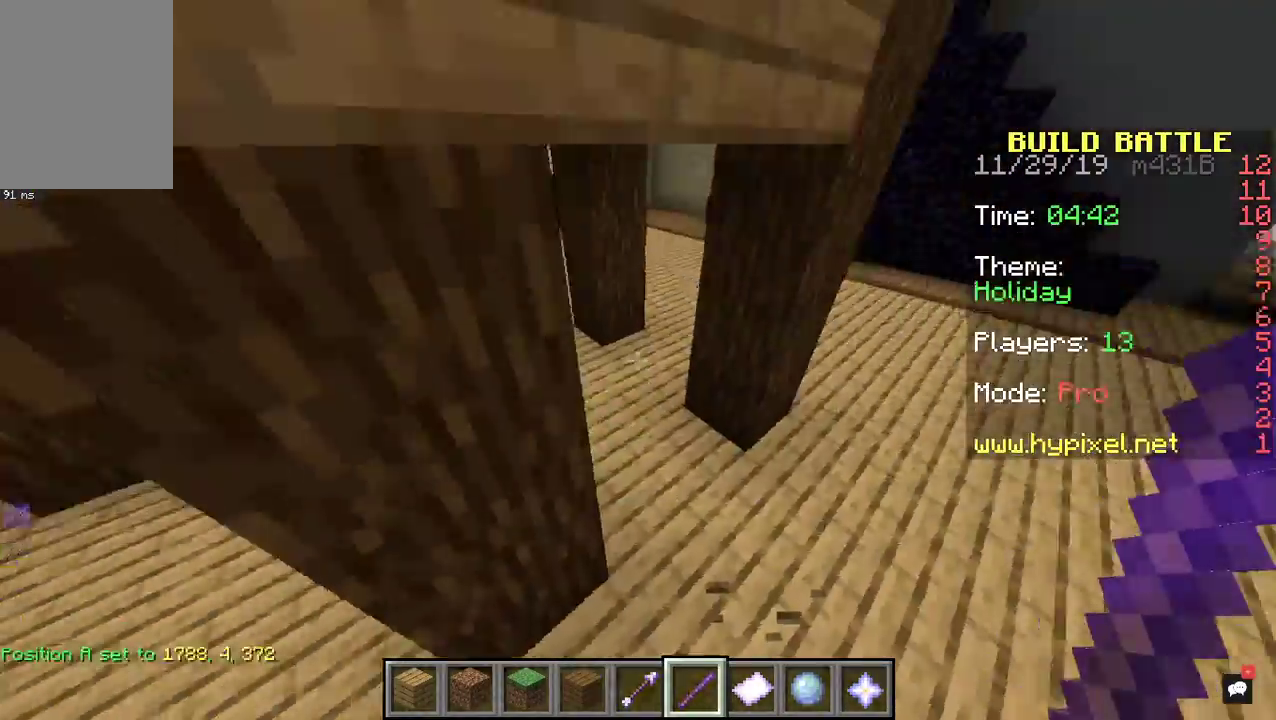
{"keys": ["d", "space", "w"], "mouse": [], "events": [[300, "d", "down"]]}
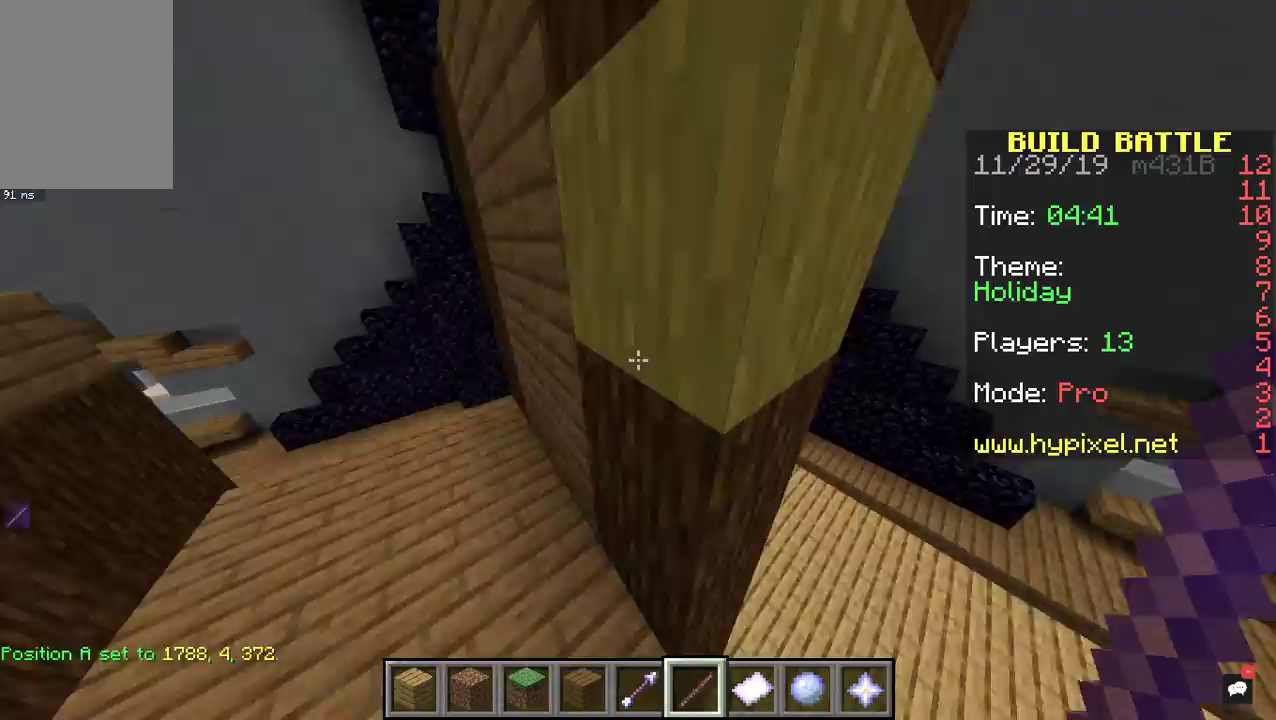
{"keys": ["a", "space", "w"], "mouse": [], "events": [[33, "a", "down"], [167, "a", "up"], [400, "a", "down"], [433, "d", "up"]]}
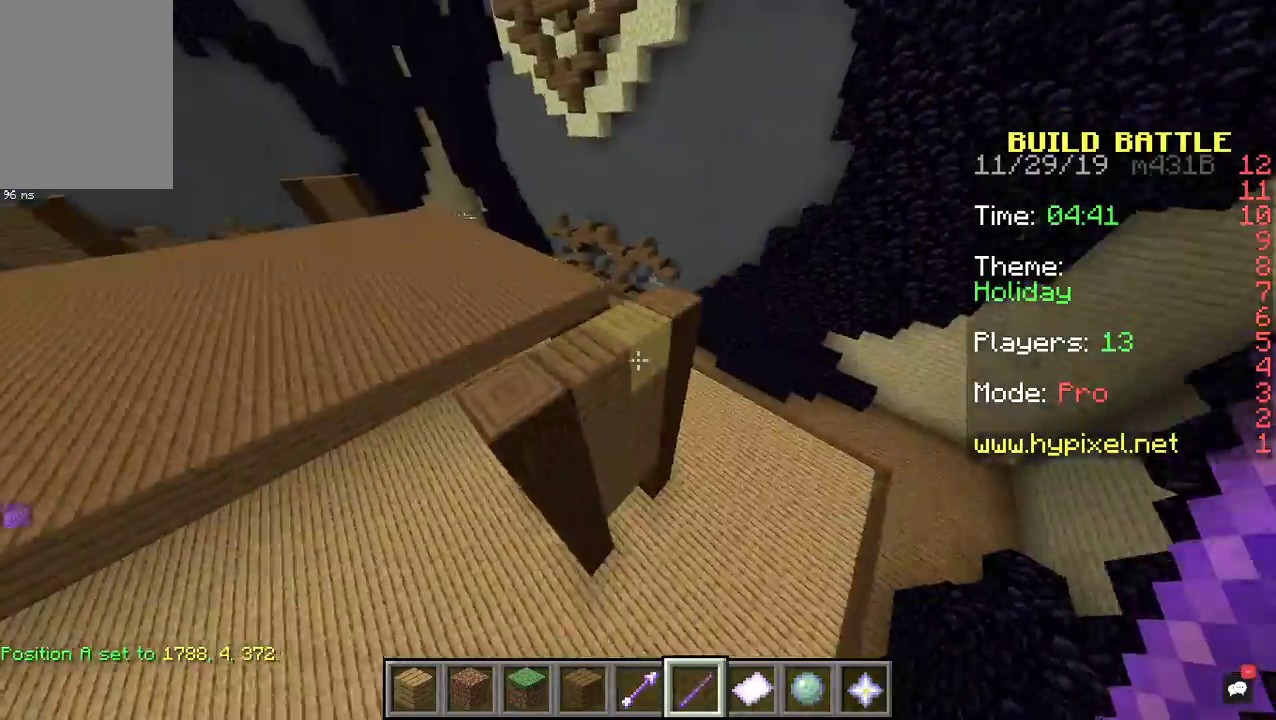
{"keys": [], "mouse": [], "events": [[33, "space", "up"], [100, "a", "up"], [133, "d", "down"], [300, "d", "up"], [433, "w", "up"]]}
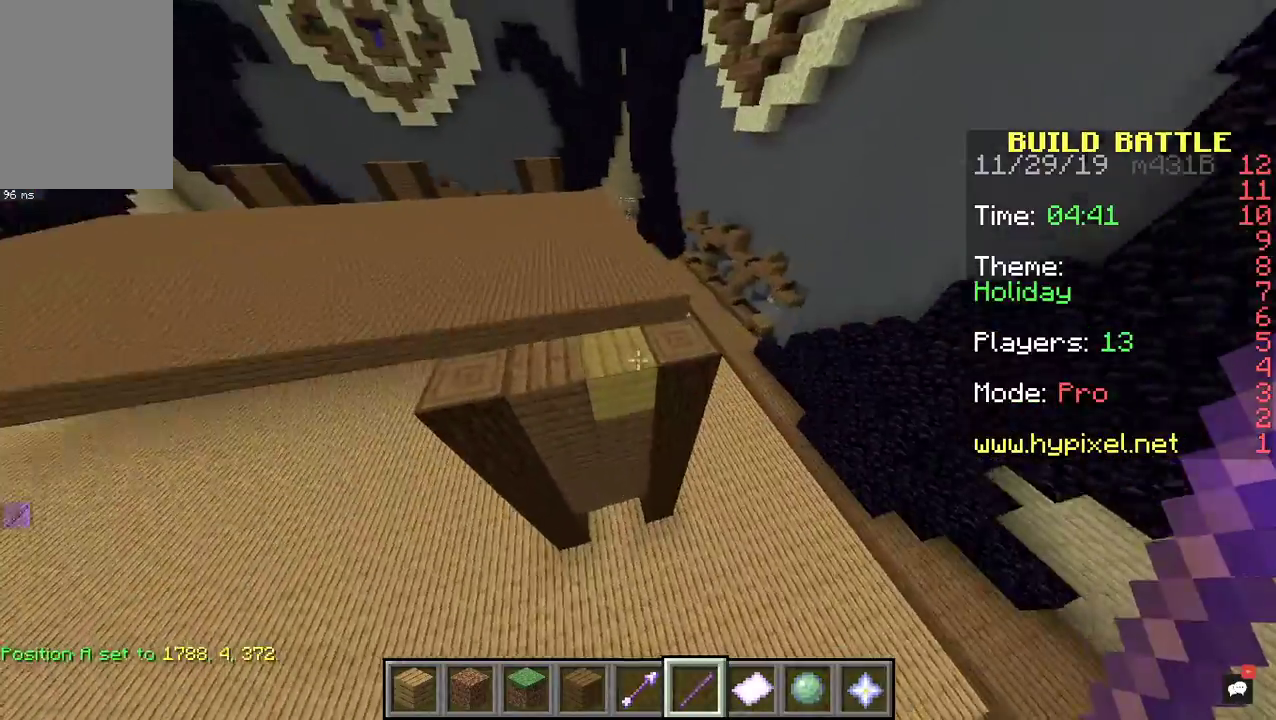
{"keys": [], "mouse": [], "events": []}
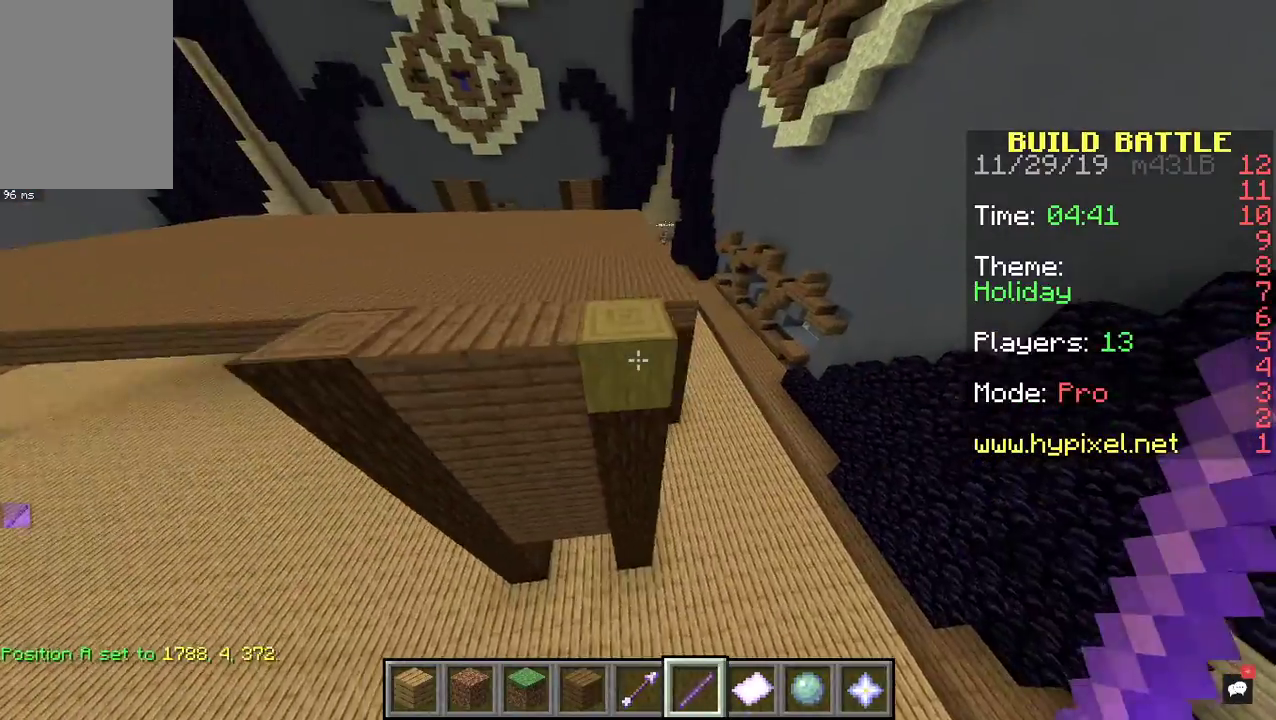
{"keys": ["w"], "mouse": [], "events": [[133, "mouse_right", "down"], [367, "mouse_right", "up"], [433, "w", "down"]]}
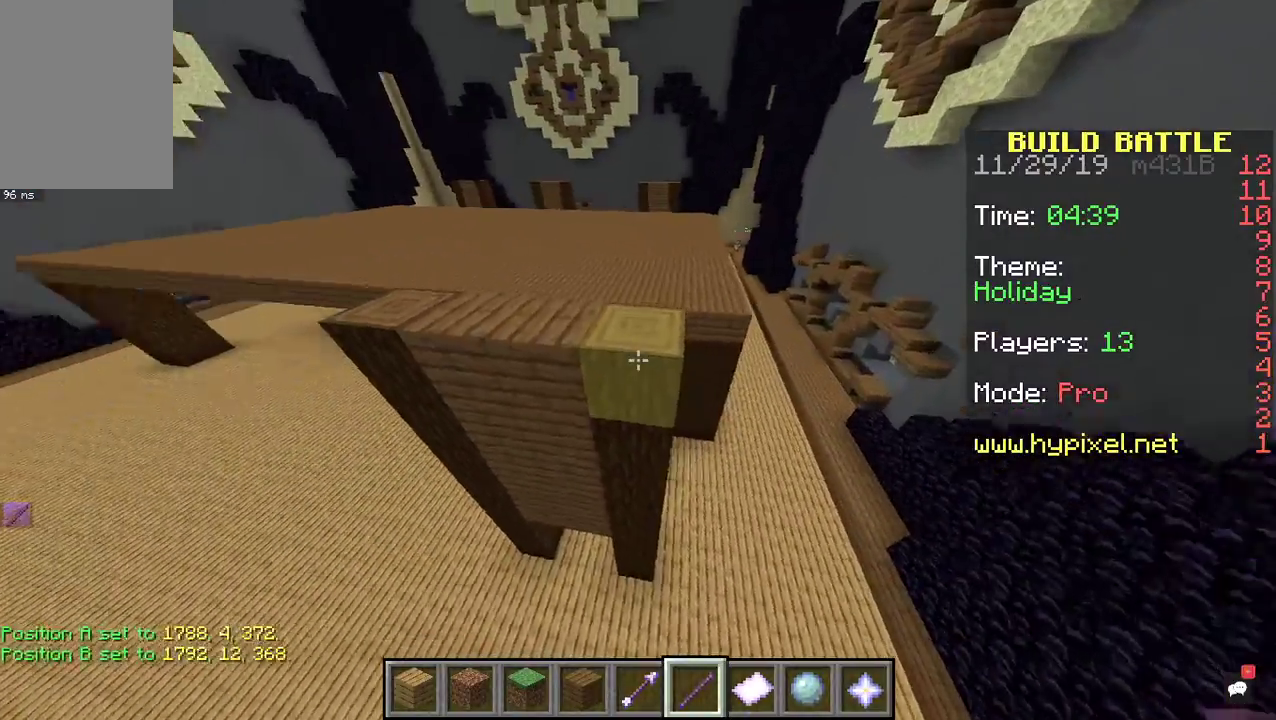
{"keys": ["a", "w"], "mouse": [], "events": [[133, "a", "down"]]}
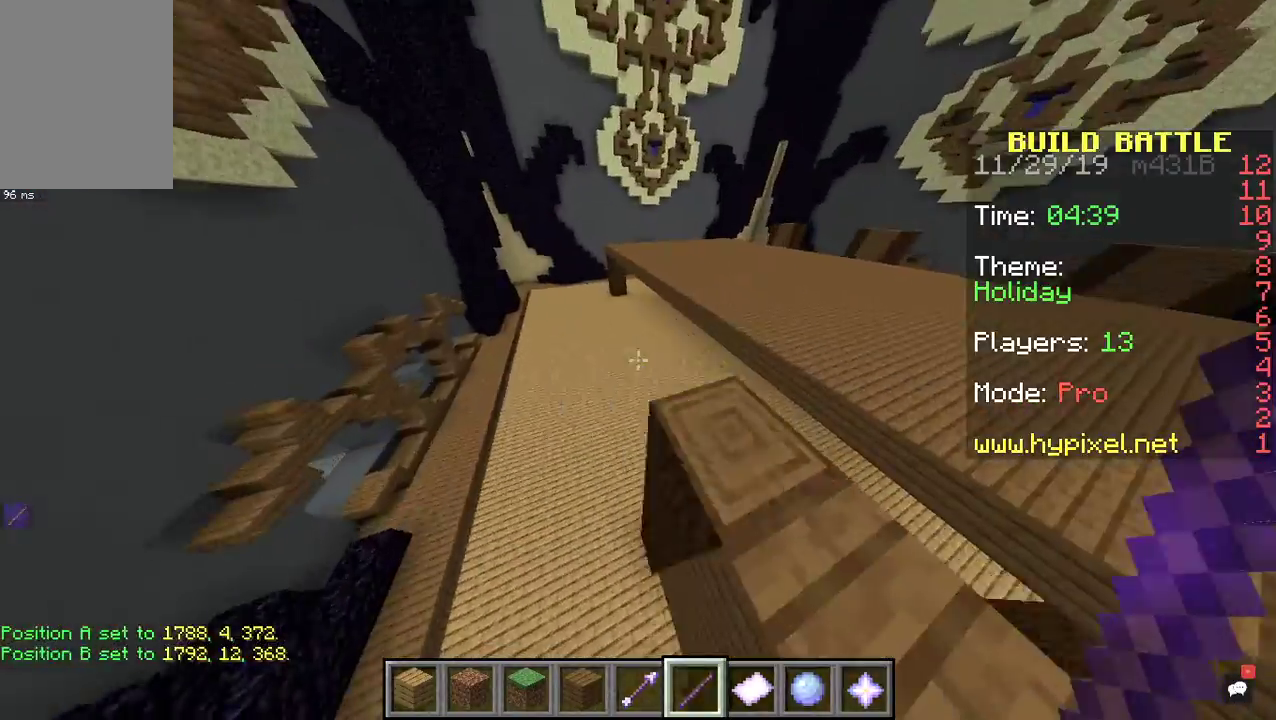
{"keys": [], "mouse": [], "events": [[100, "a", "up"], [100, "w", "up"]]}
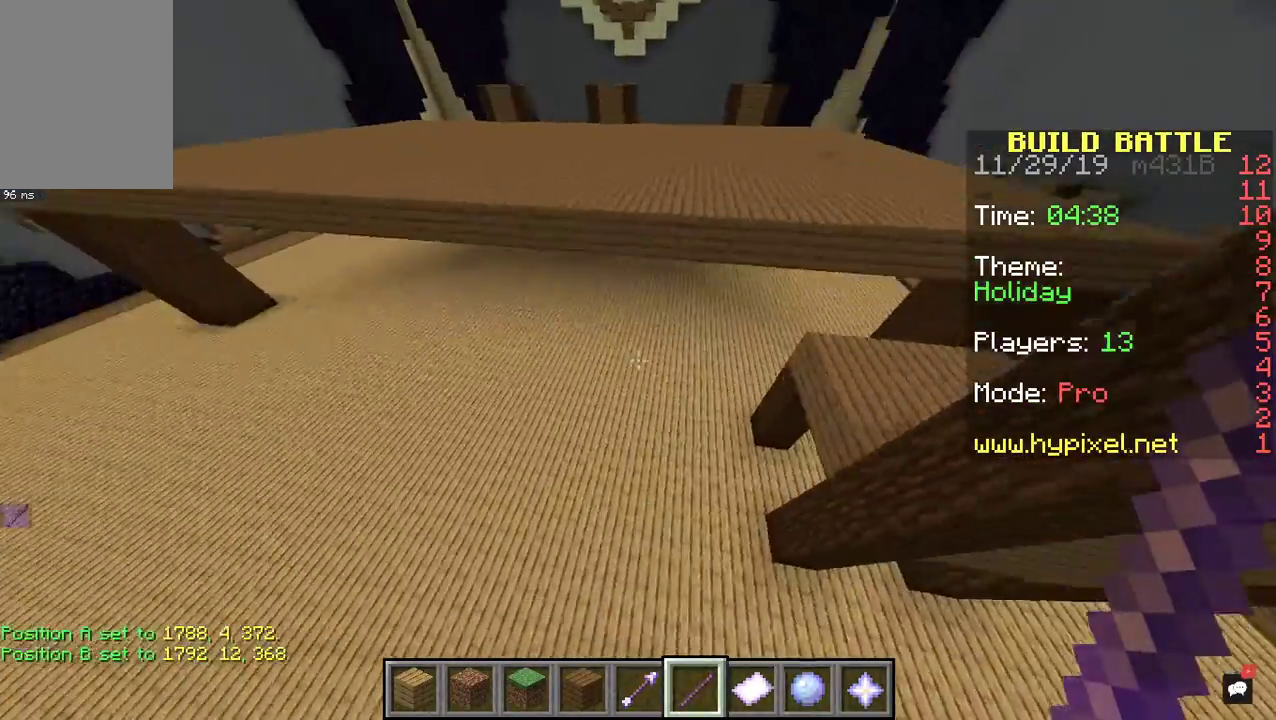
{"keys": ["a", "w"], "mouse": [], "events": [[167, "w", "down"], [200, "a", "down"]]}
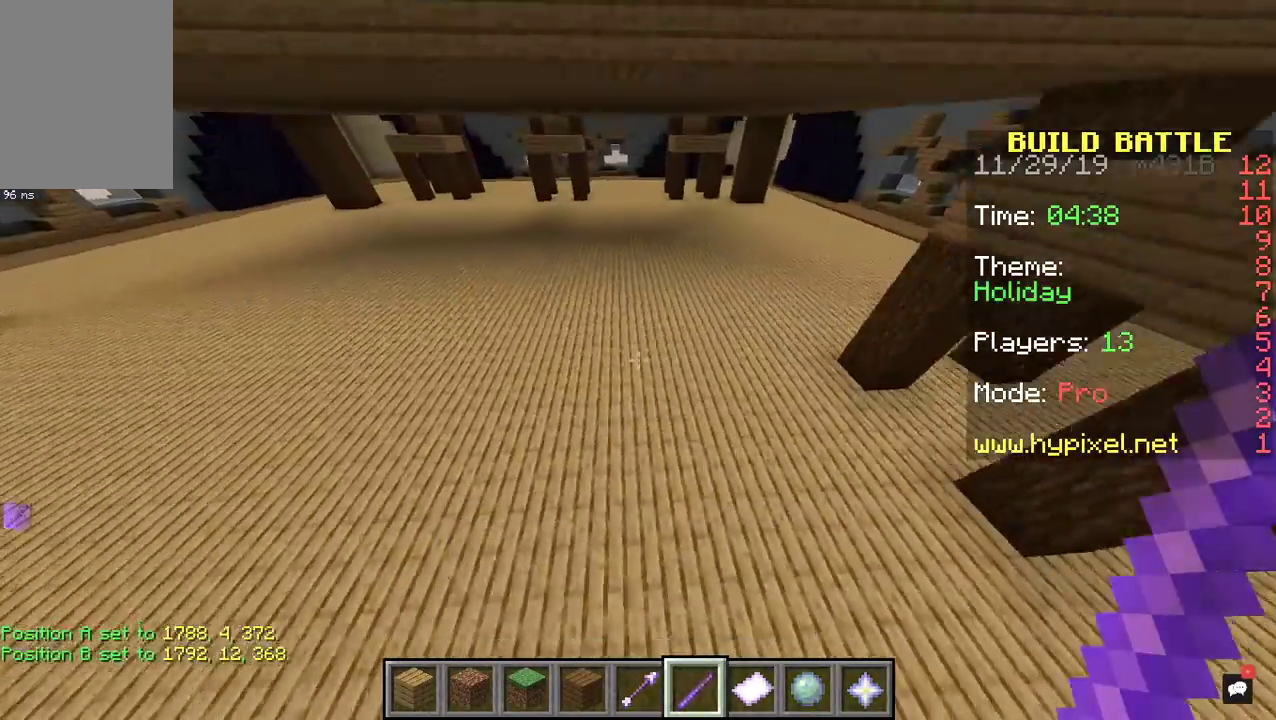
{"keys": ["w"], "mouse": [], "events": [[500, "a", "up"]]}
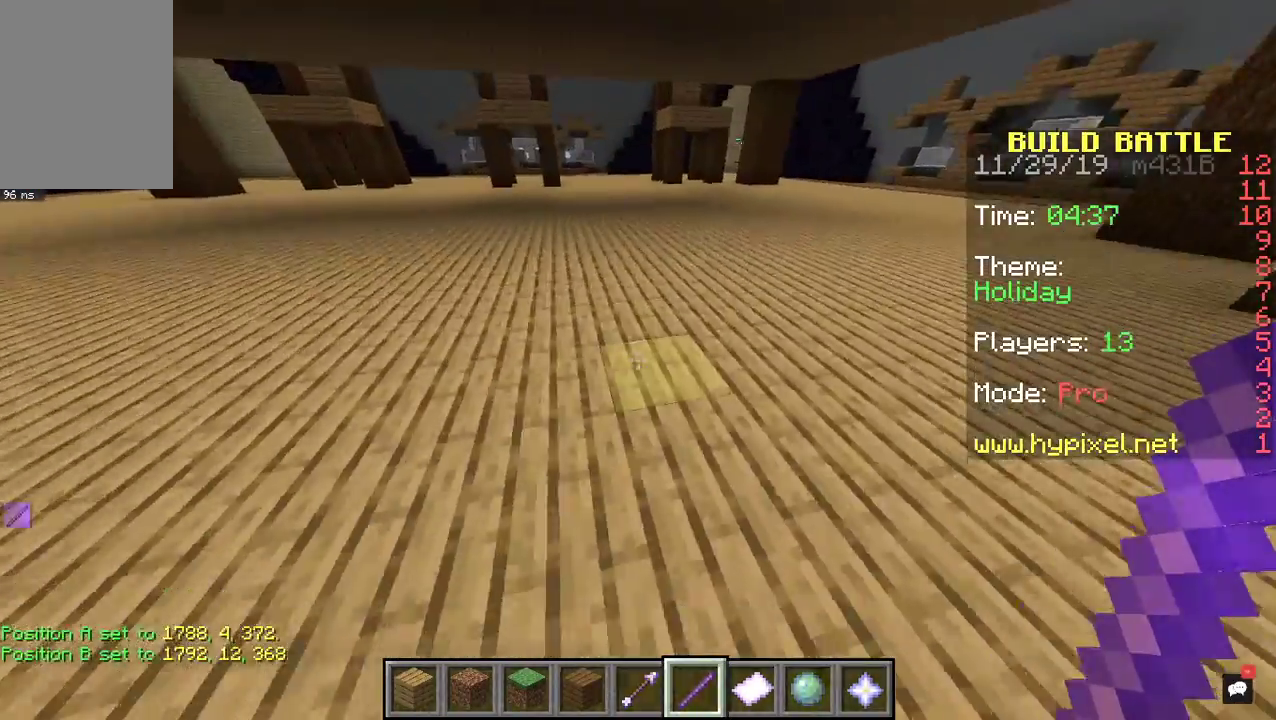
{"keys": ["d"], "mouse": [], "events": [[167, "a", "down"], [233, "w", "up"], [433, "a", "up"], [467, "d", "down"]]}